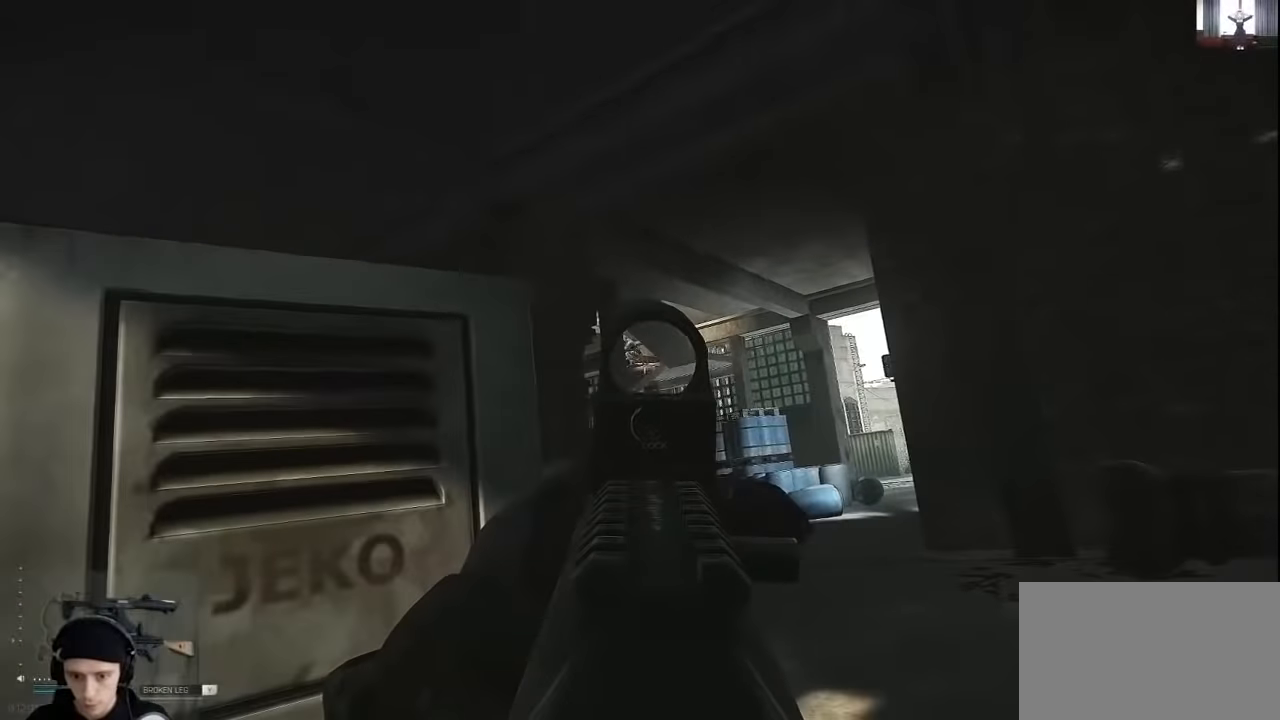
Gameplay with keyboard and mouse; each line is a JSON object with the keys and mouse buttons held at the frame after it. "events" lists presses ("down") and releases ("up") of "1", "2", "3", "4", "5", "a", "alt", "c", "caps_lock", "ctrl", "d", "e", "f", "g", "q", "r", "s", "shift", "space", "t", "tab", "v", "w", "x", "z", "mouse_left", "mouse_wheel" and "mouse_right" between this image and that frame as [ms after this image, input, new state], when the widget could be followed in between. "mouse_left", "mouse_wheel", "mouse_right" = the "left", "wheel", "right" buttons of the "mouse" list. No other keys are recorded. "wheel" means that the mouse wheel is clicked or scrolled. Not read: mouse_move.
{"keys": ["e"], "mouse": [], "events": []}
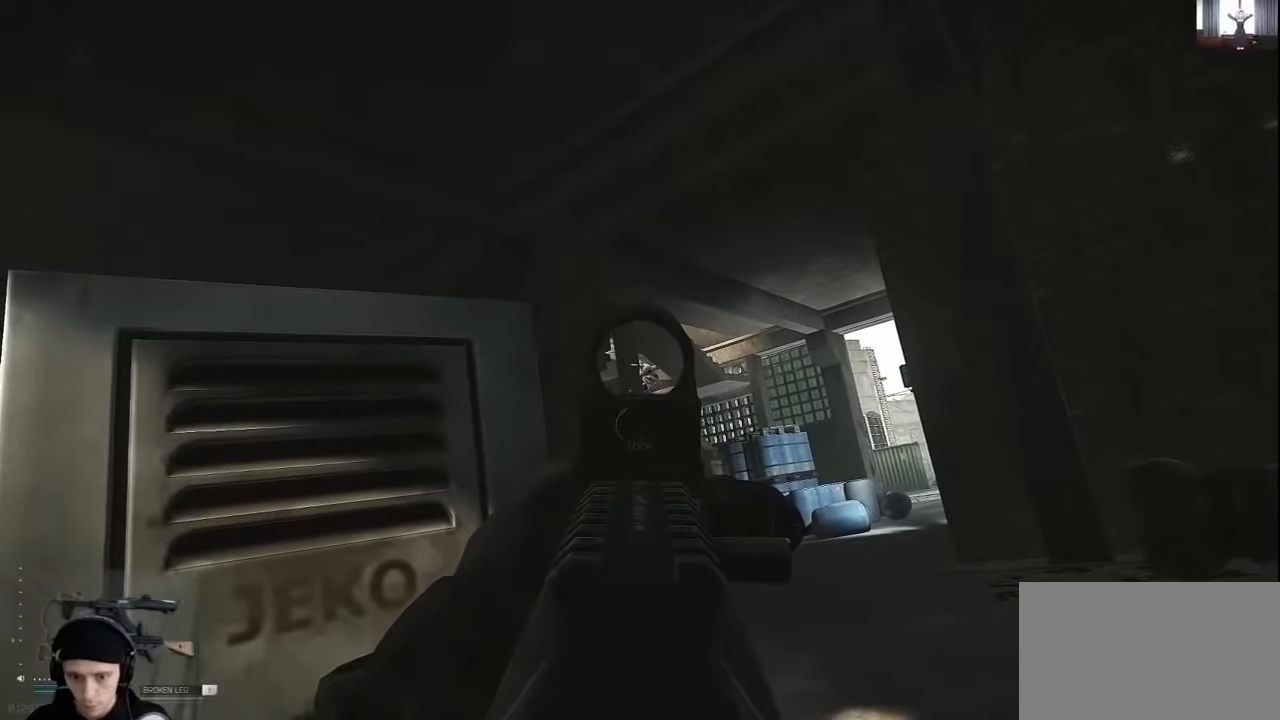
{"keys": ["e"], "mouse": [], "events": []}
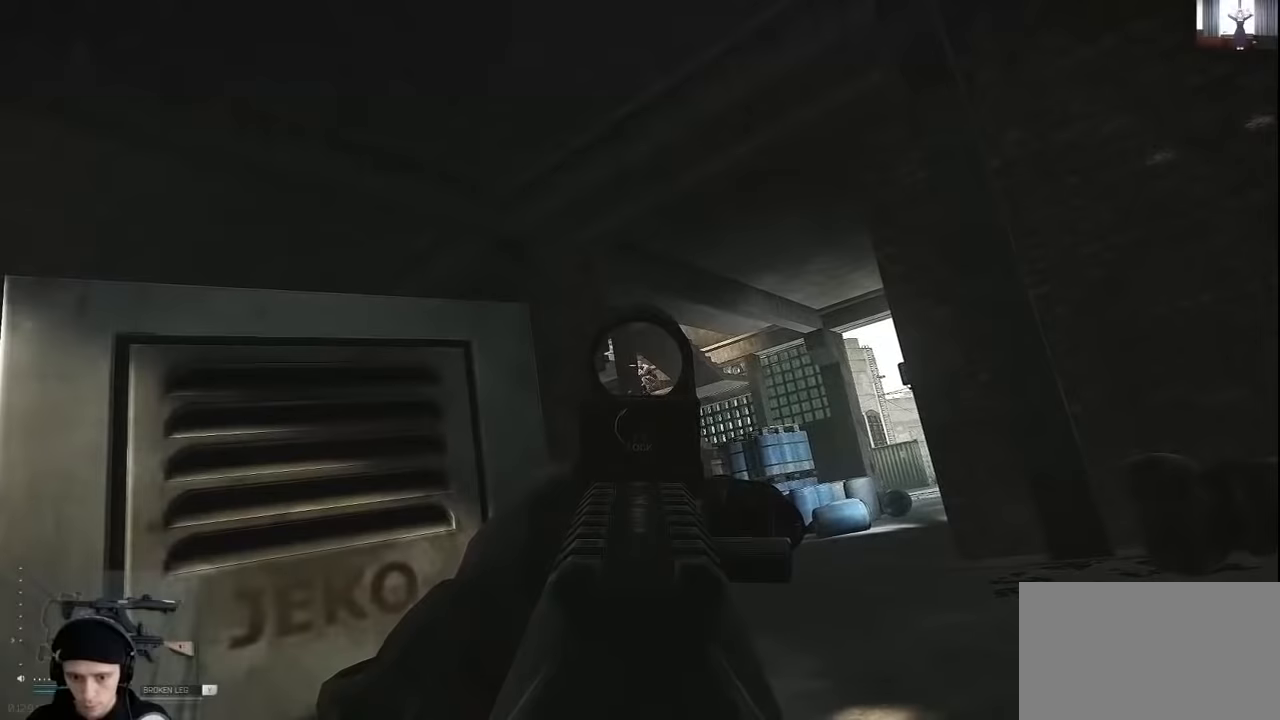
{"keys": ["e"], "mouse": [], "events": [[267, "mouse_left", "down"], [367, "mouse_left", "up"]]}
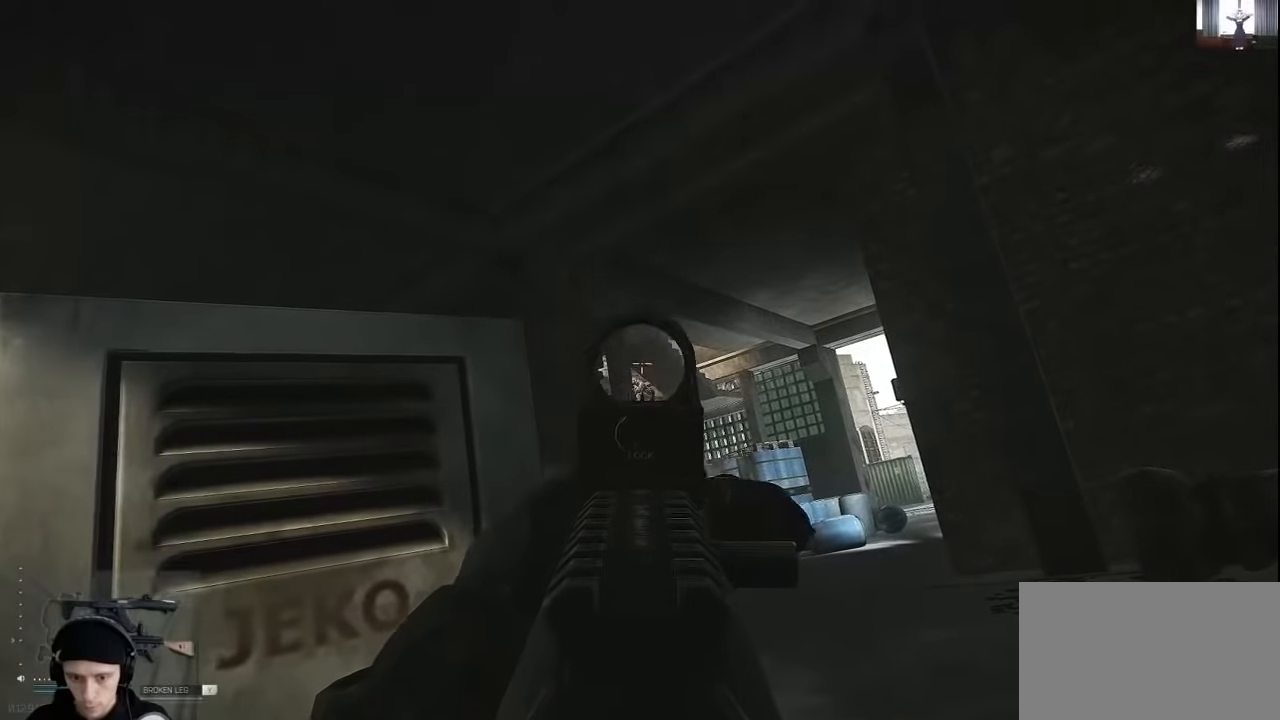
{"keys": ["e"], "mouse": [], "events": []}
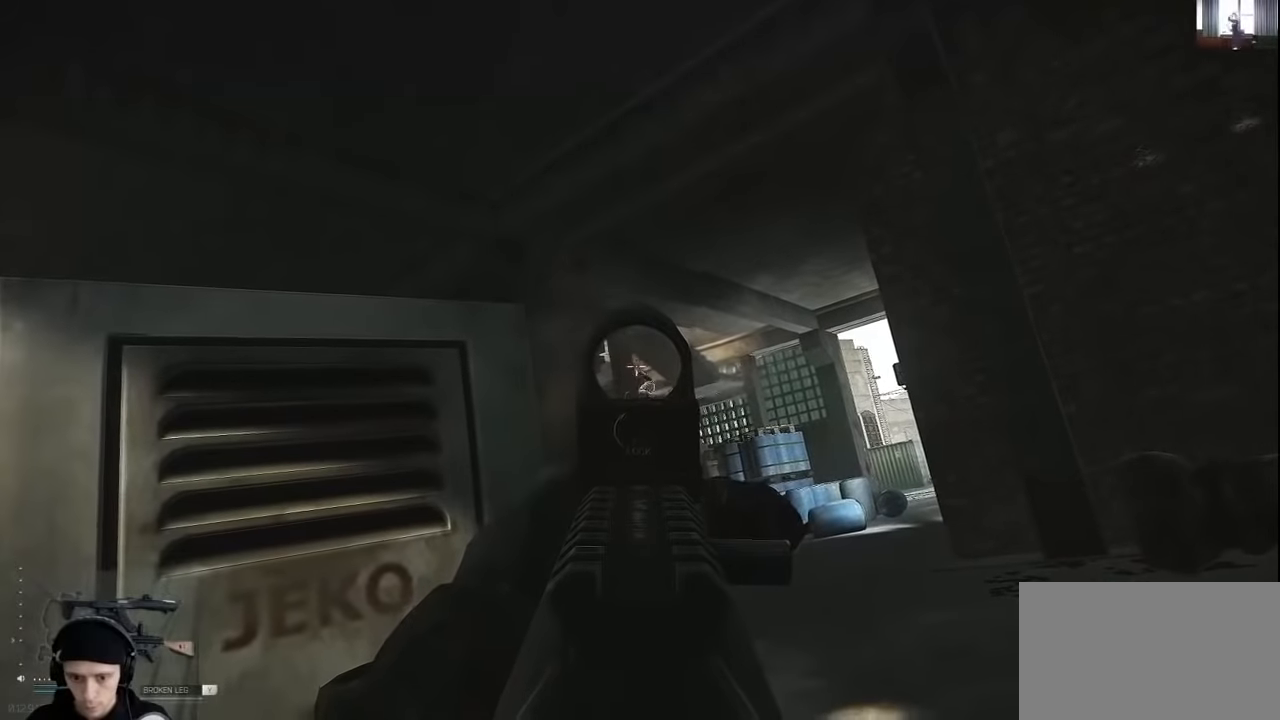
{"keys": ["e"], "mouse": [], "events": []}
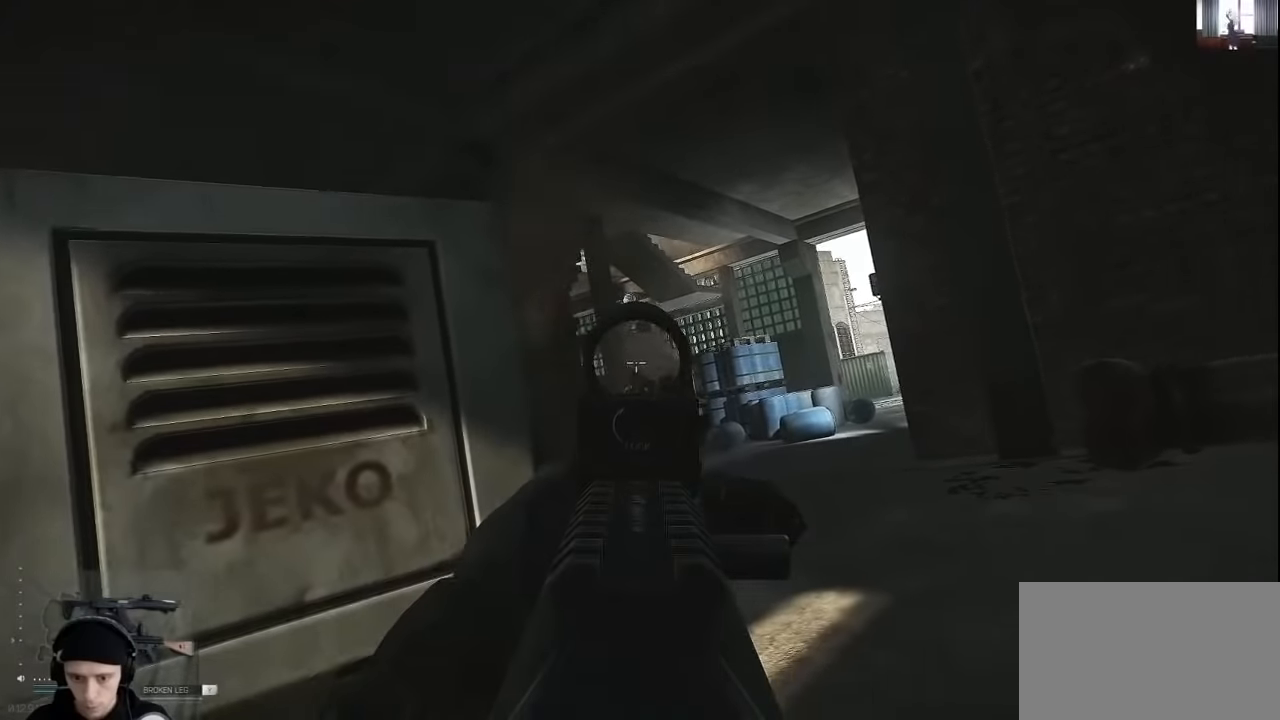
{"keys": ["e"], "mouse": [], "events": []}
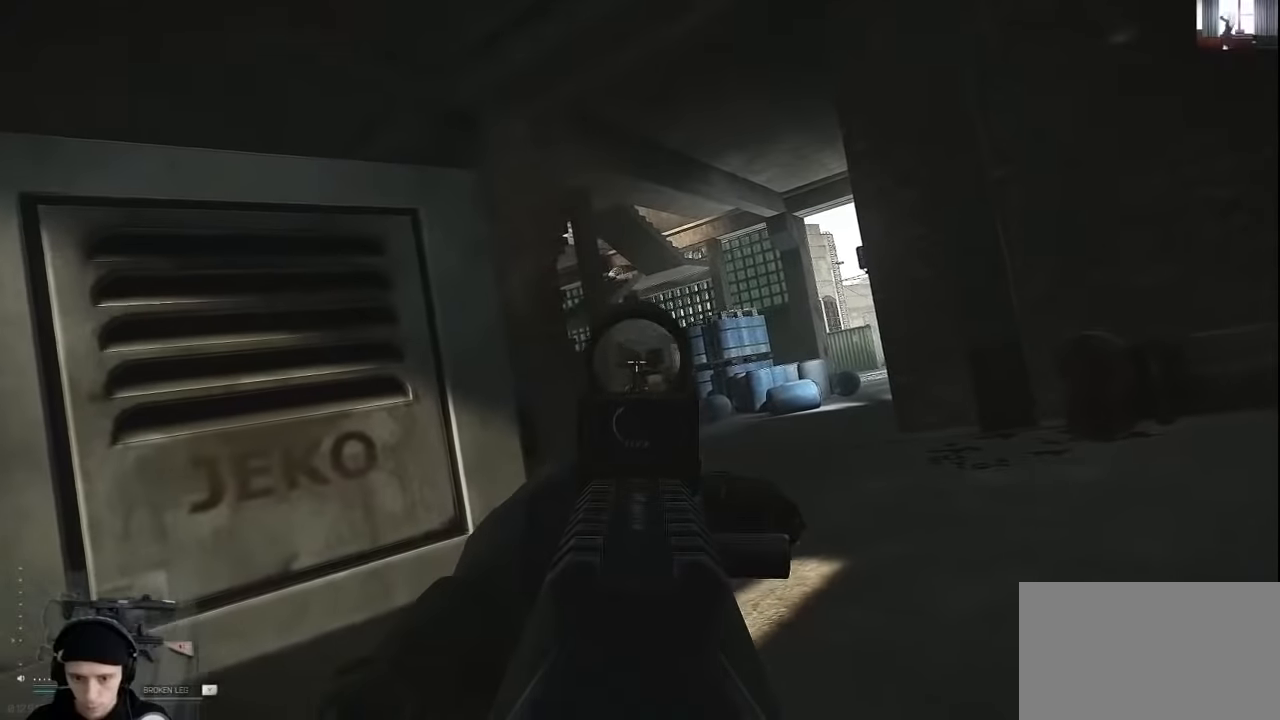
{"keys": ["e"], "mouse": [], "events": []}
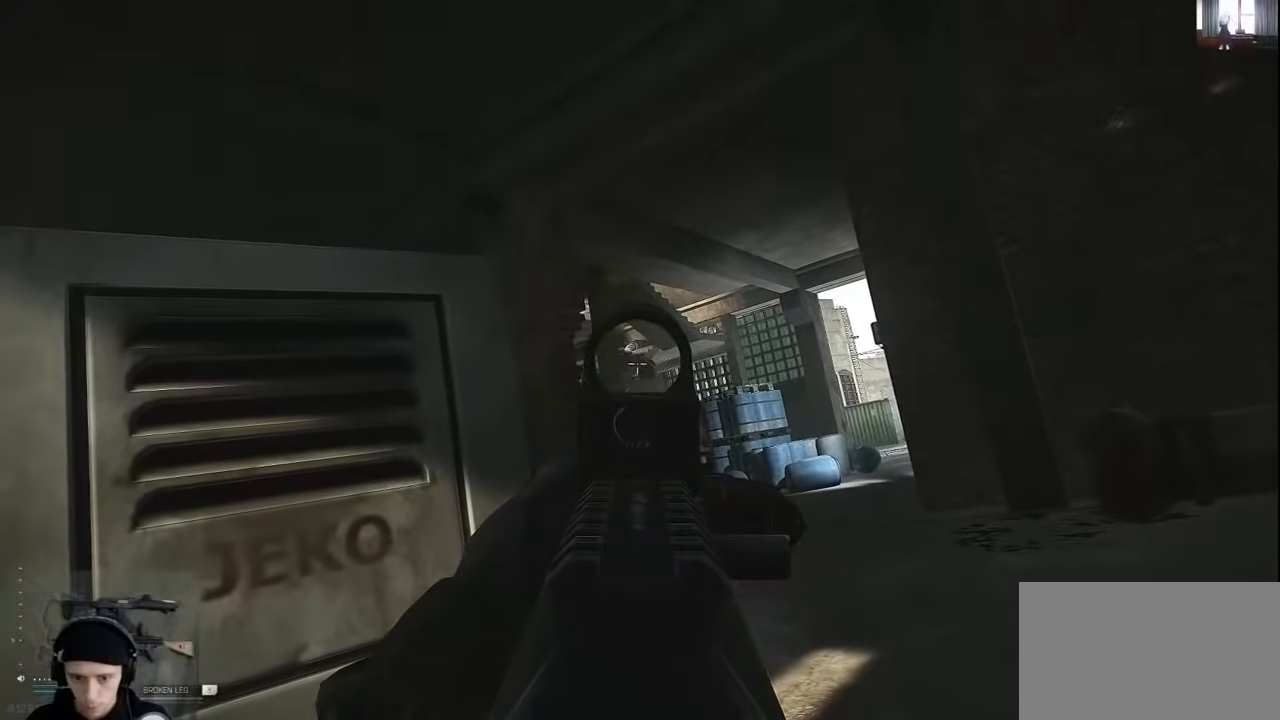
{"keys": ["e"], "mouse": [], "events": []}
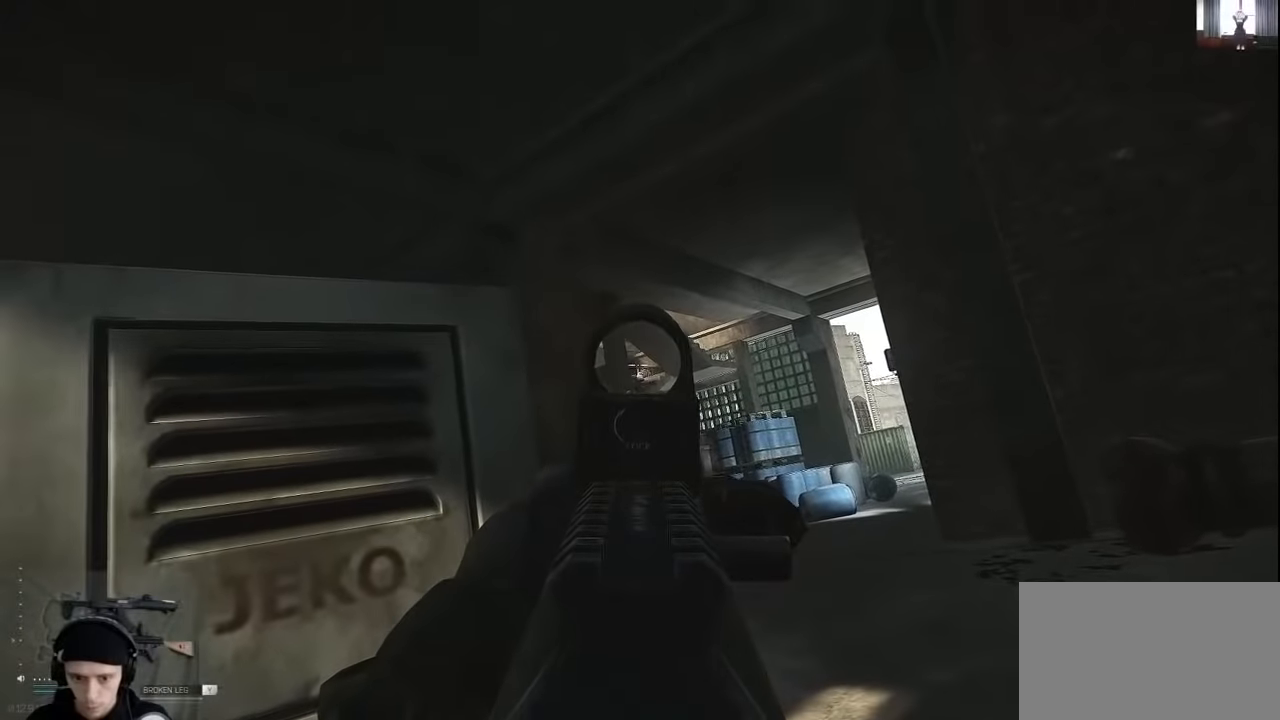
{"keys": ["a"], "mouse": [], "events": [[434, "mouse_left", "down"], [467, "a", "down"], [500, "e", "up"], [500, "mouse_left", "up"]]}
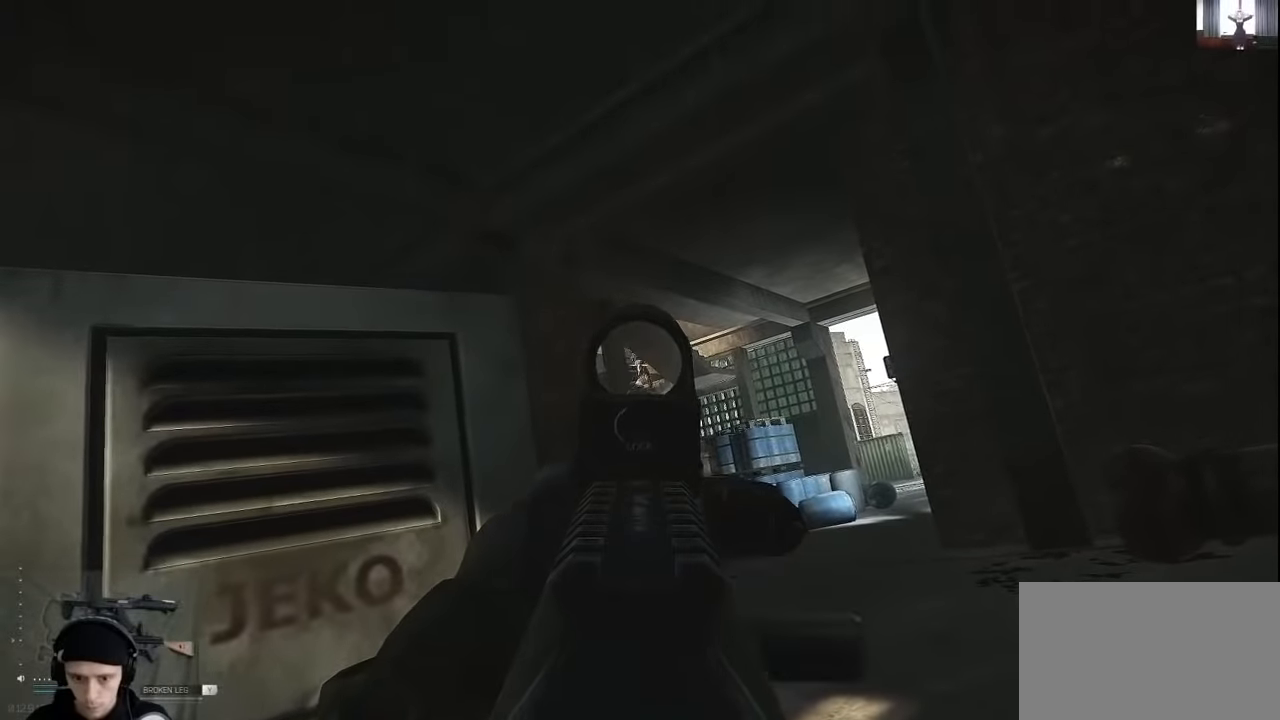
{"keys": ["a"], "mouse": [], "events": [[67, "mouse_right", "down"], [100, "mouse_right", "up"]]}
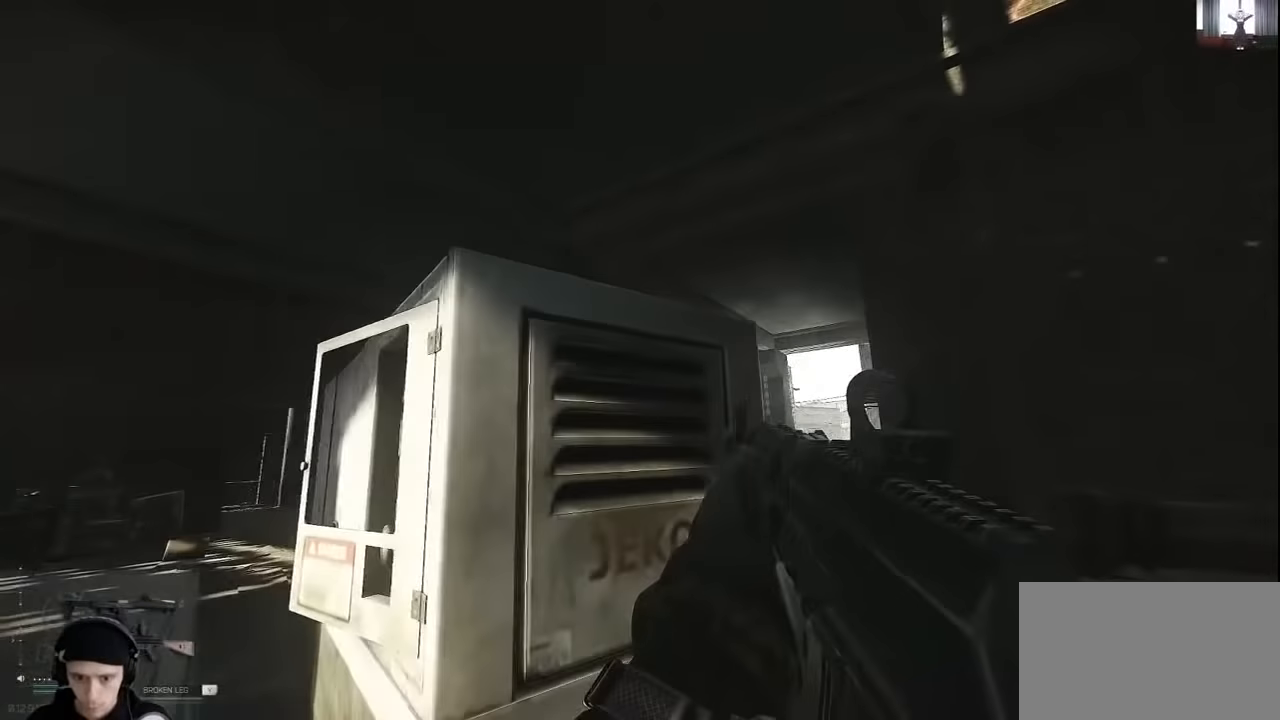
{"keys": ["d"], "mouse": [], "events": [[67, "a", "up"], [67, "d", "down"], [267, "c", "down"], [300, "c", "up"]]}
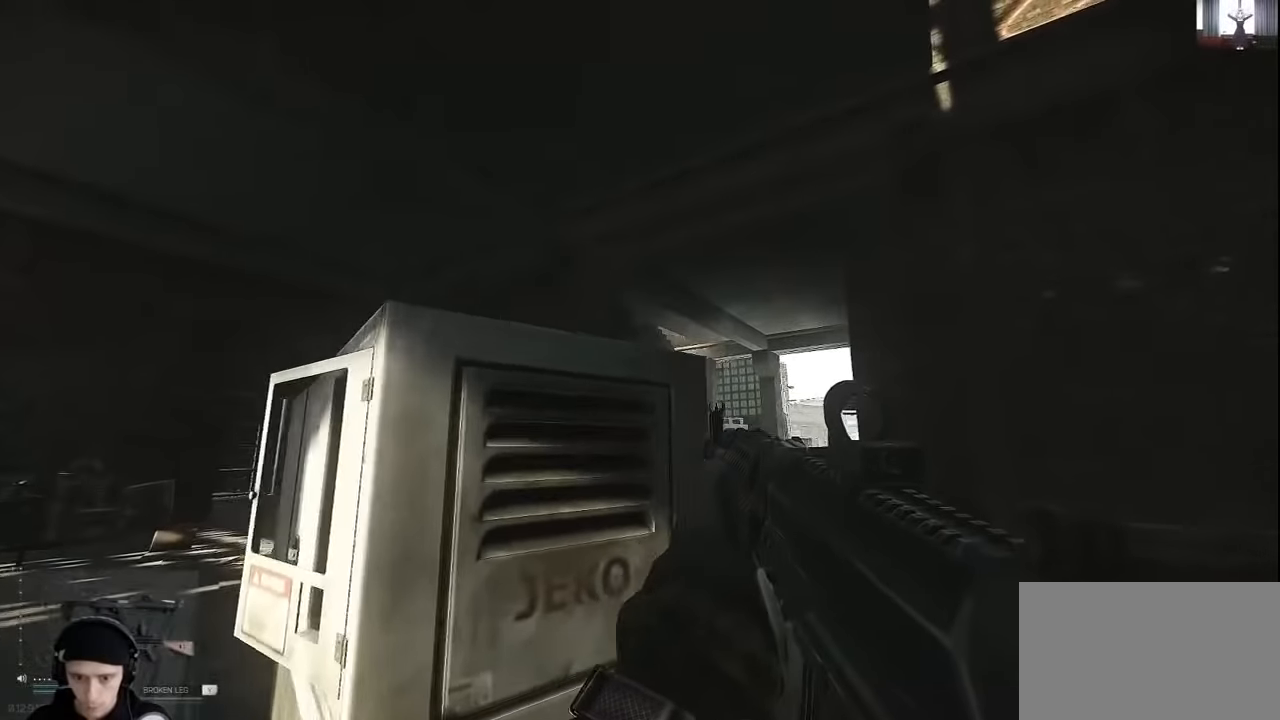
{"keys": ["a"], "mouse": [], "events": [[67, "a", "down"], [134, "d", "up"]]}
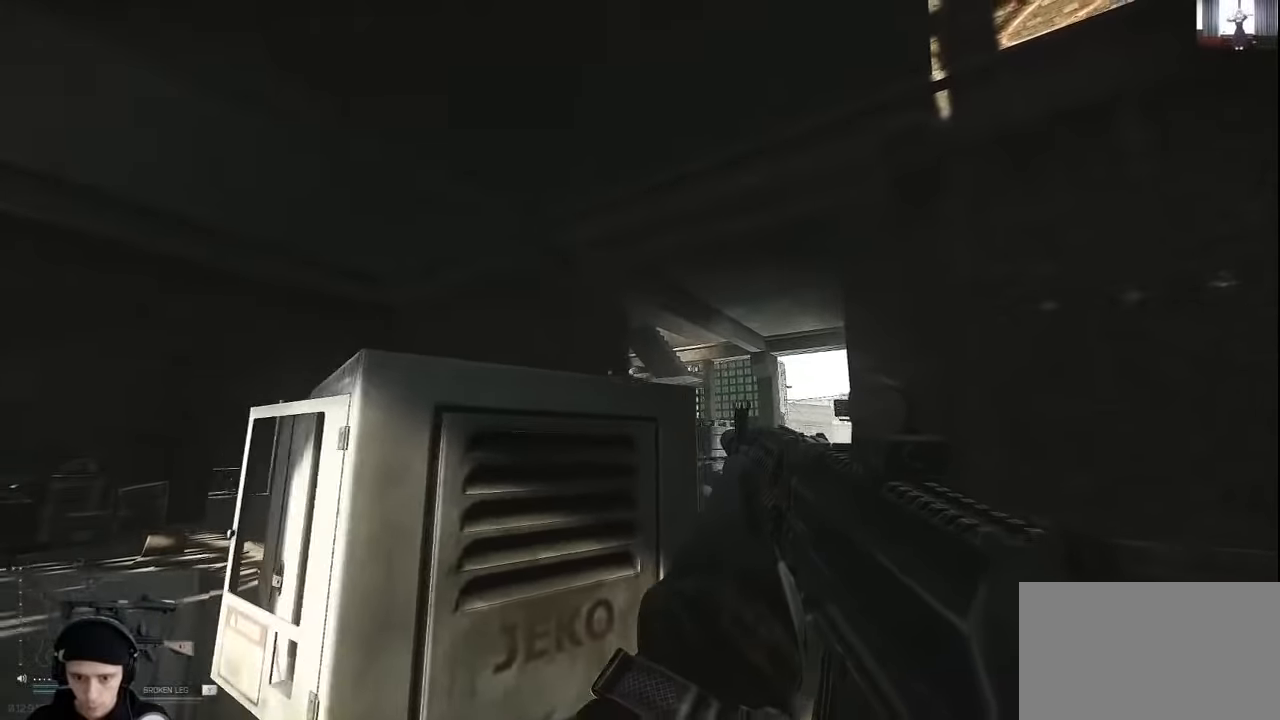
{"keys": ["a"], "mouse": [], "events": []}
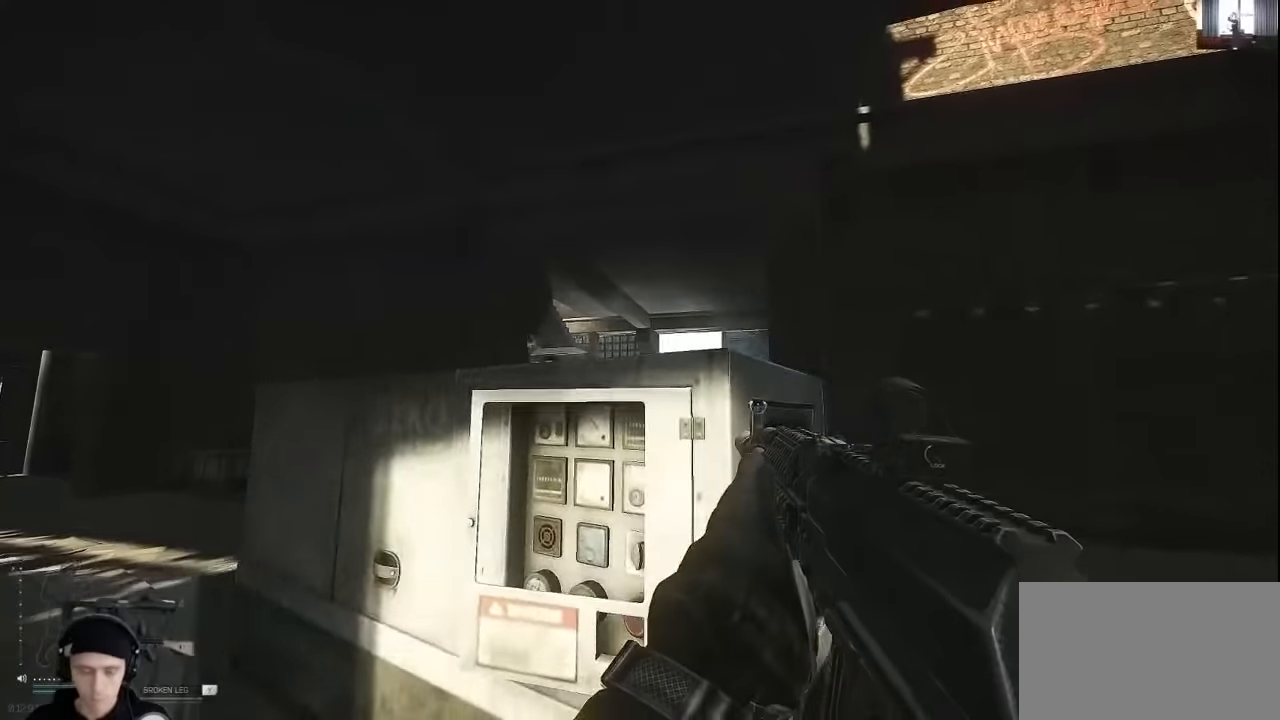
{"keys": ["d", "w"], "mouse": [], "events": [[167, "a", "up"], [167, "d", "down"], [467, "w", "down"]]}
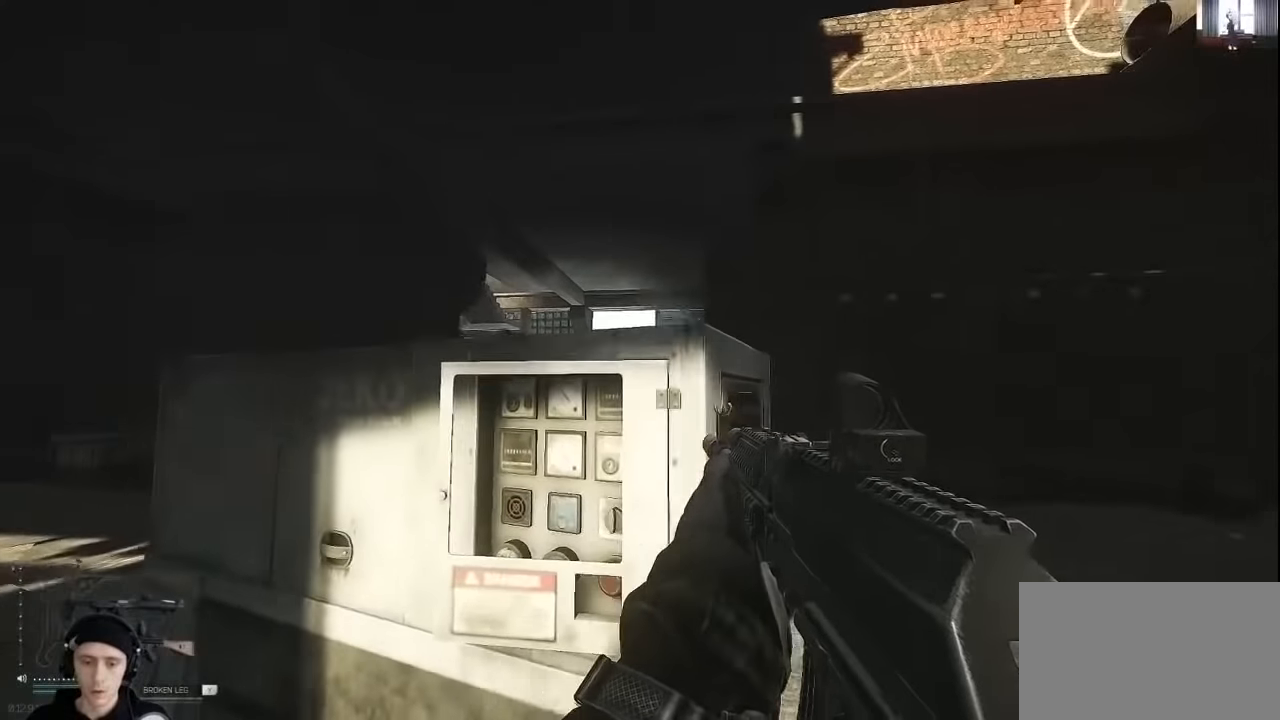
{"keys": ["d"], "mouse": [], "events": [[167, "w", "up"]]}
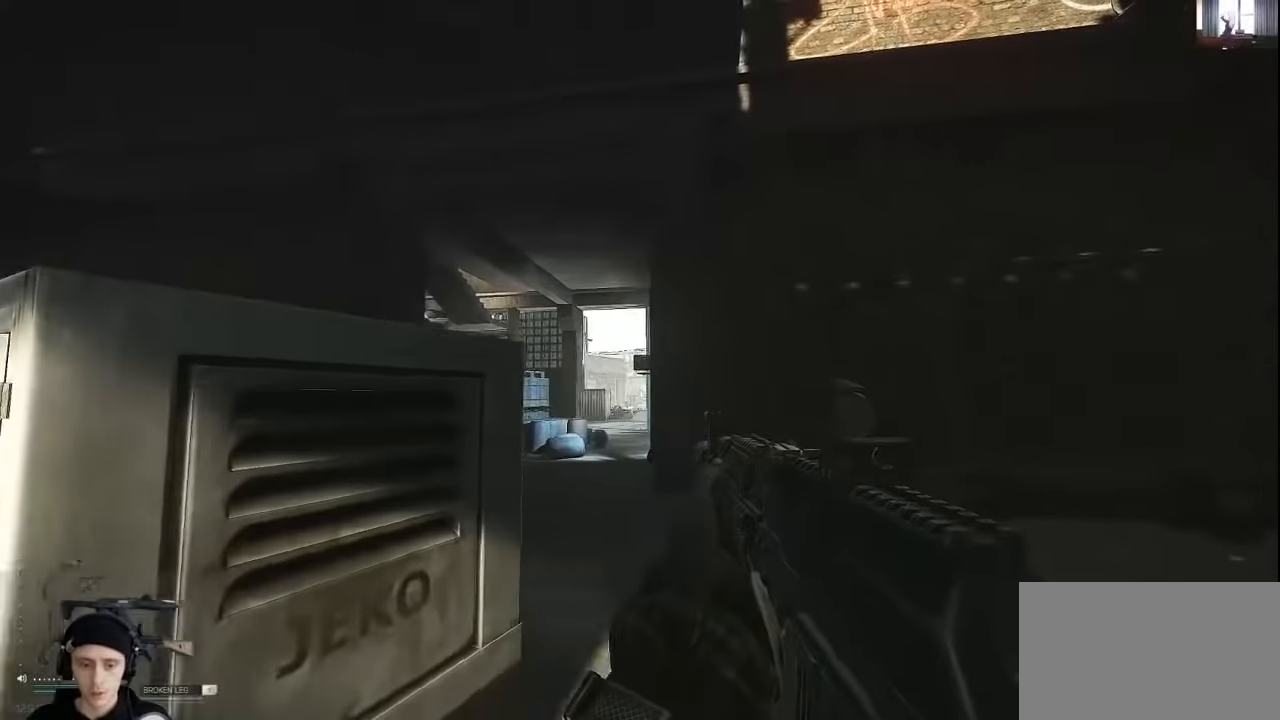
{"keys": ["a"], "mouse": [], "events": [[67, "w", "down"], [200, "w", "up"], [367, "a", "down"], [367, "d", "up"]]}
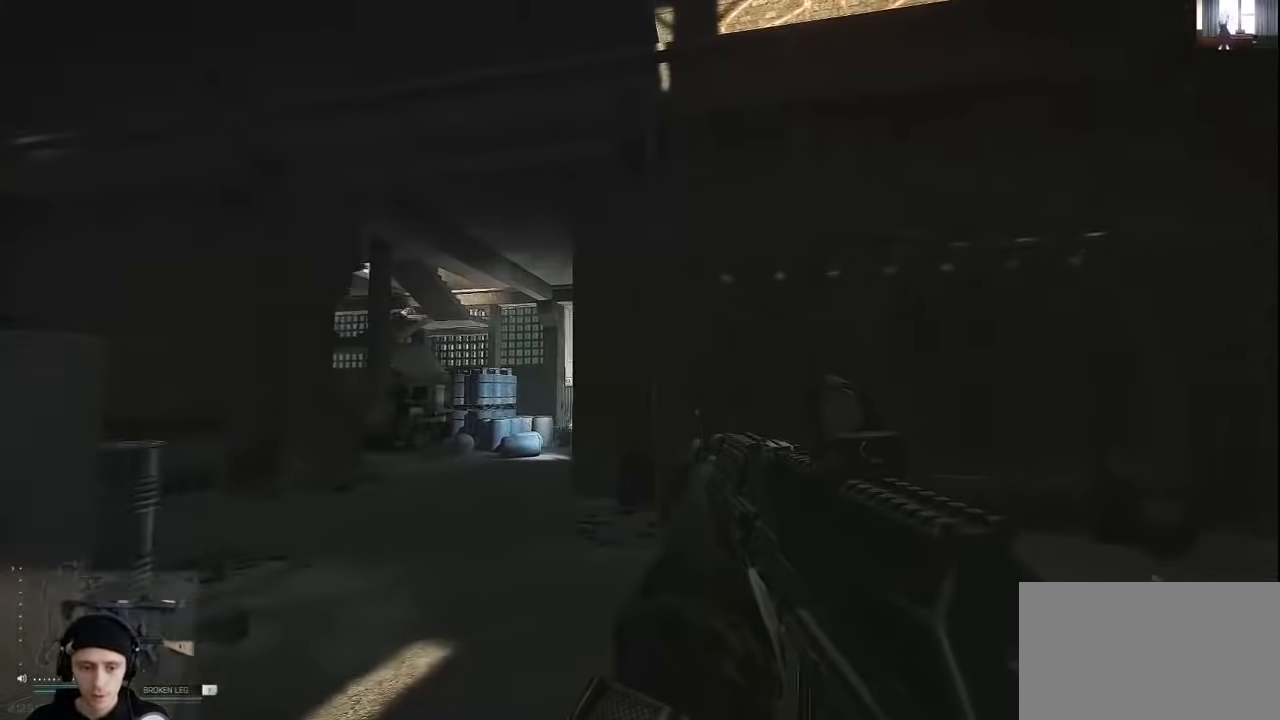
{"keys": ["w"], "mouse": [], "events": [[200, "d", "down"], [267, "a", "up"], [467, "w", "down"], [500, "d", "up"]]}
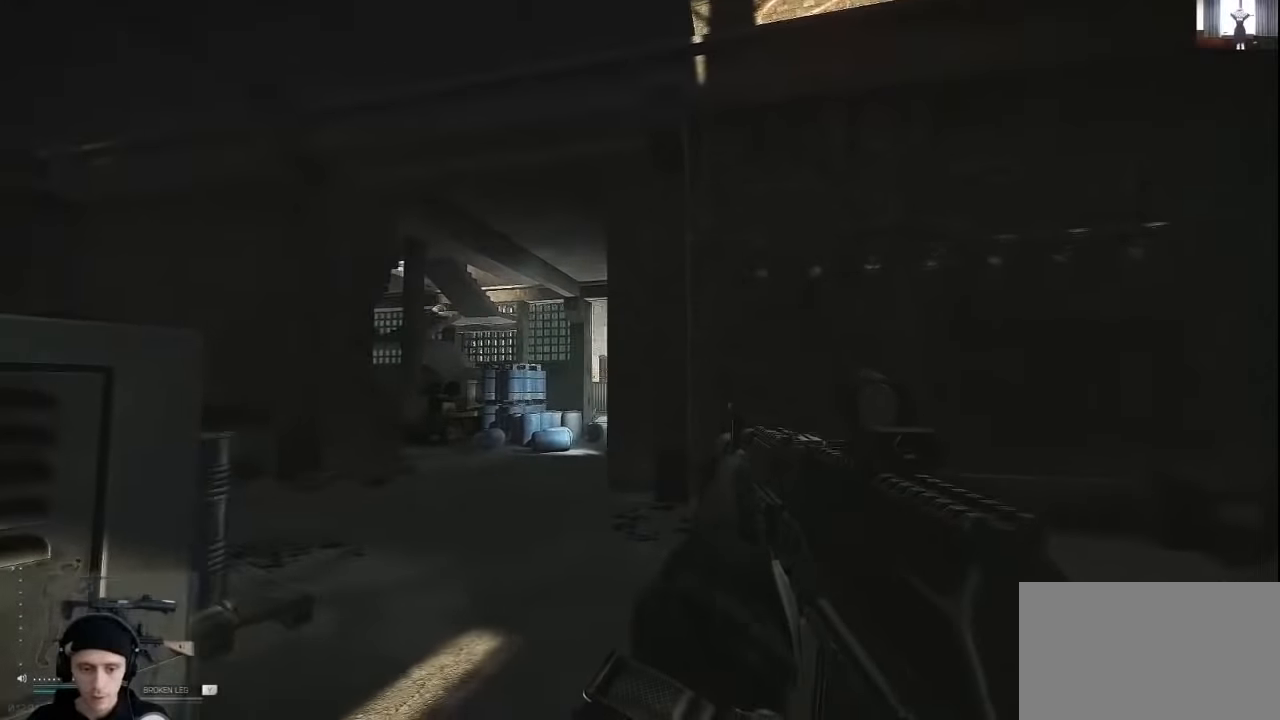
{"keys": ["w"], "mouse": [], "events": [[334, "r", "down"], [367, "r", "up"]]}
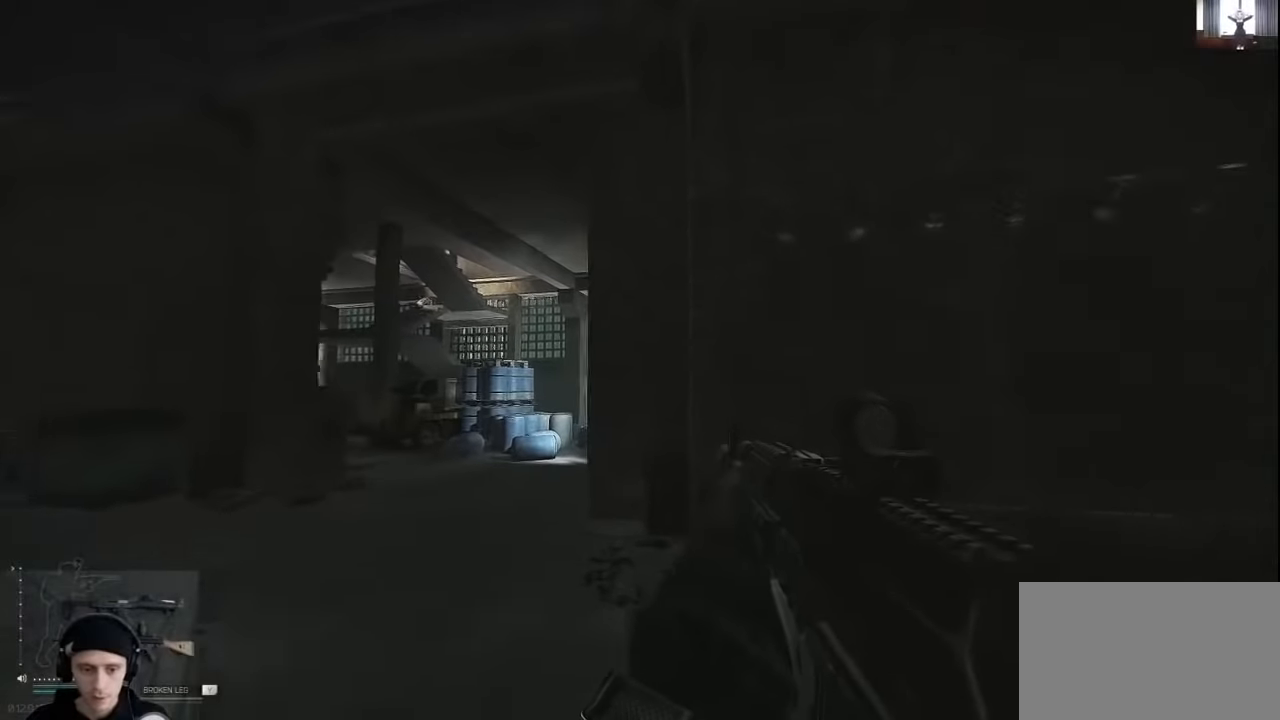
{"keys": ["d"], "mouse": [], "events": [[100, "d", "down"], [367, "w", "up"]]}
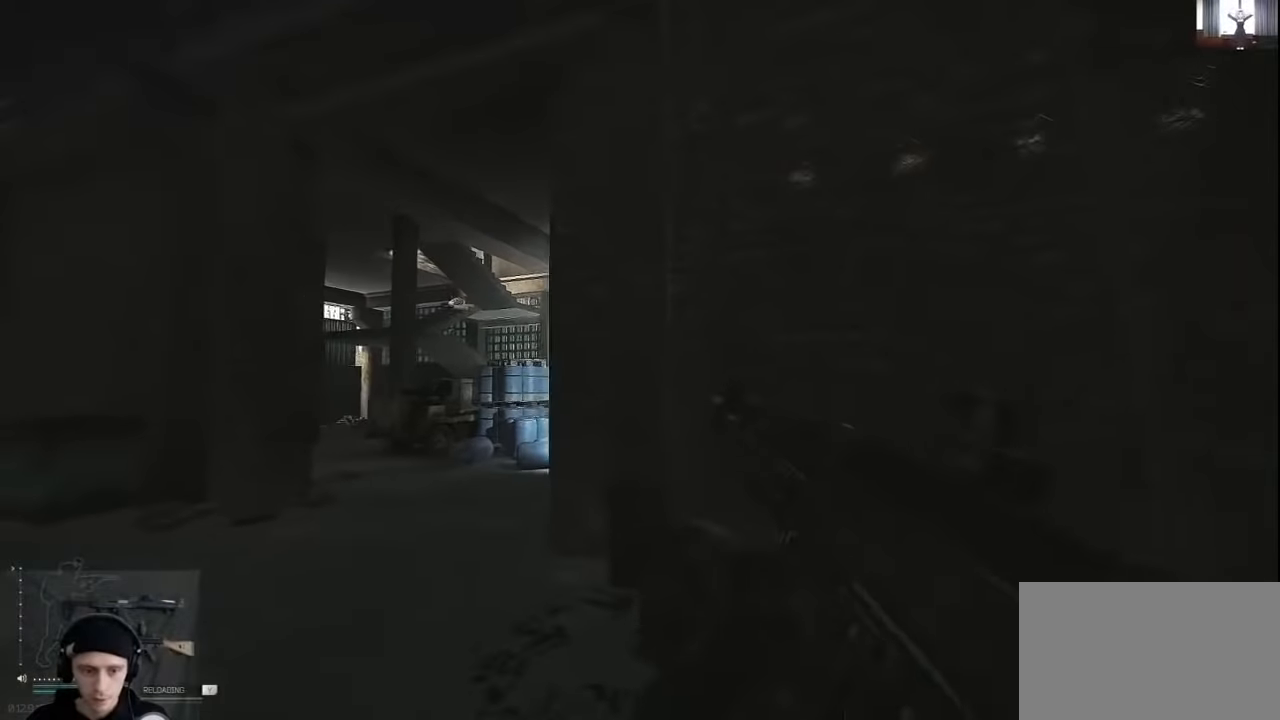
{"keys": ["d"], "mouse": [], "events": [[200, "w", "down"], [467, "w", "up"]]}
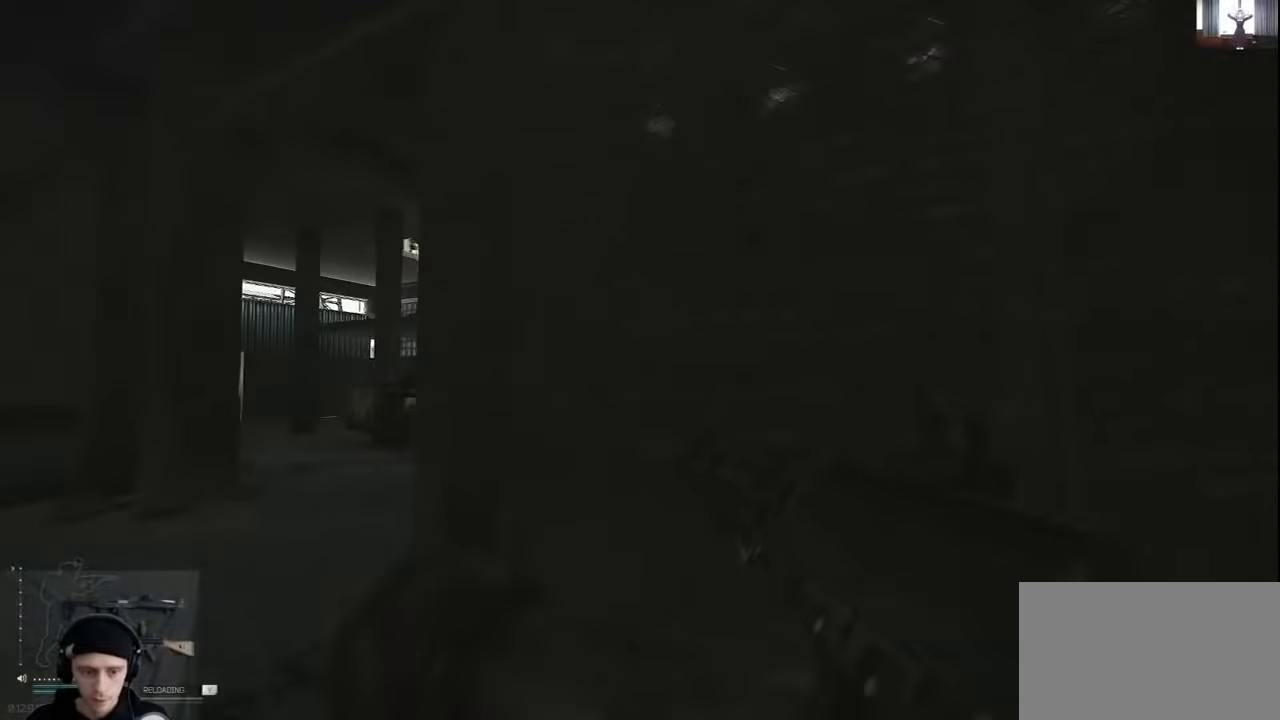
{"keys": ["d", "w"], "mouse": [], "events": [[167, "w", "down"]]}
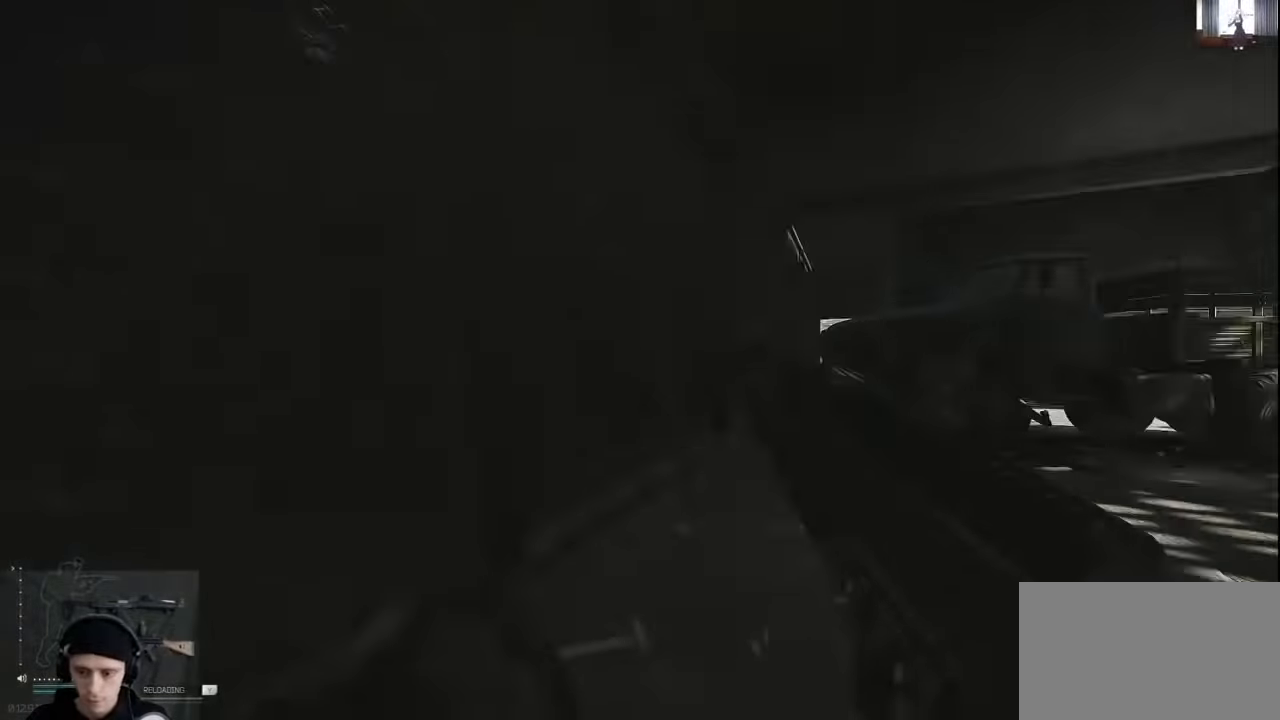
{"keys": ["w"], "mouse": [], "events": [[100, "d", "up"]]}
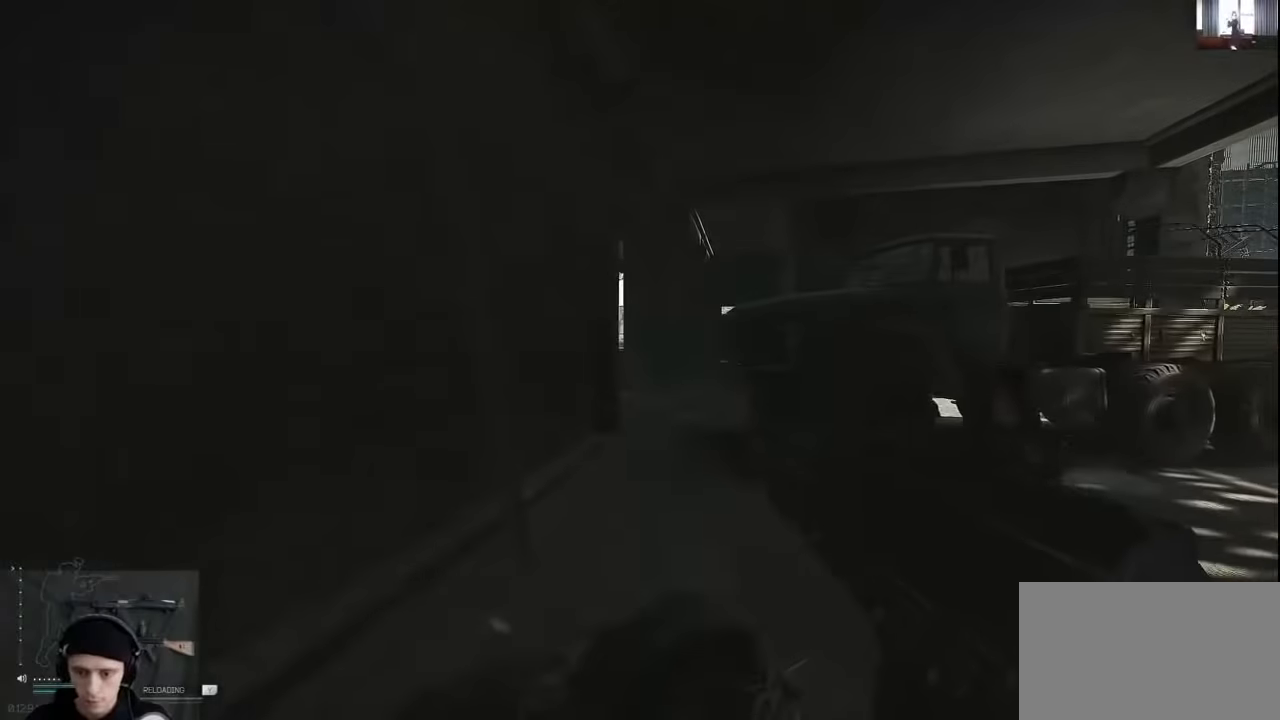
{"keys": ["w"], "mouse": [], "events": []}
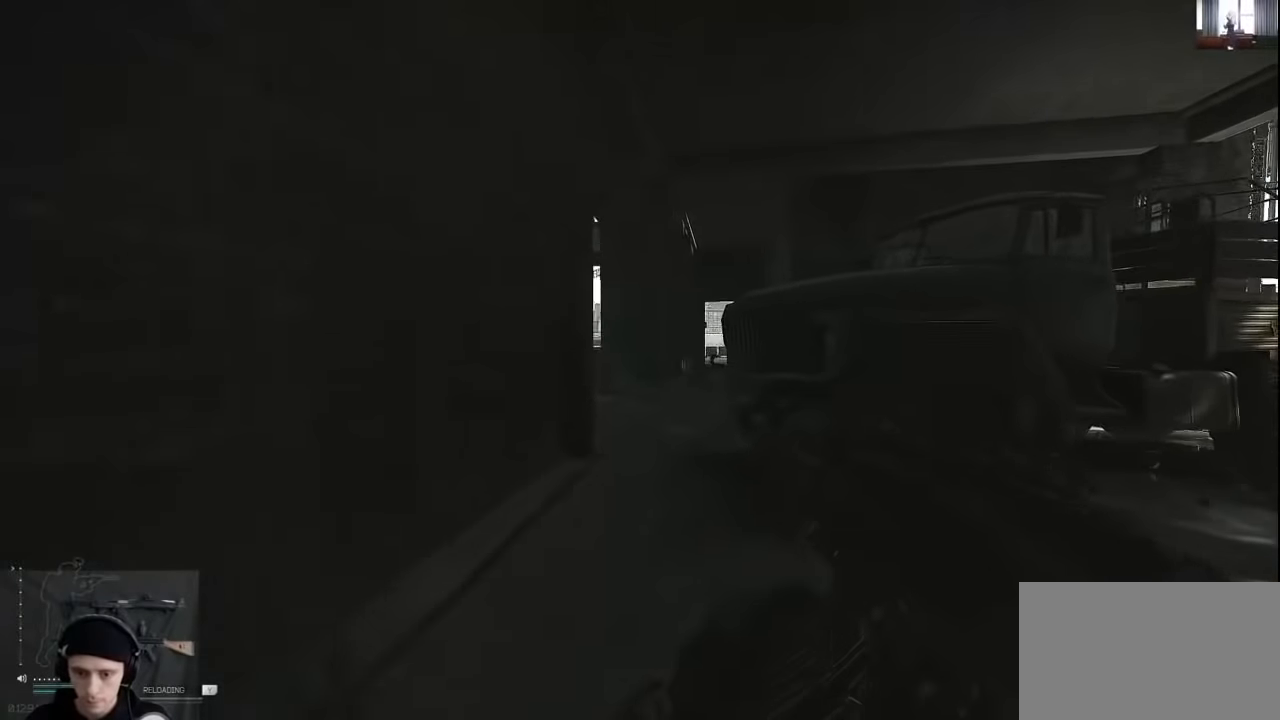
{"keys": ["w"], "mouse": [], "events": []}
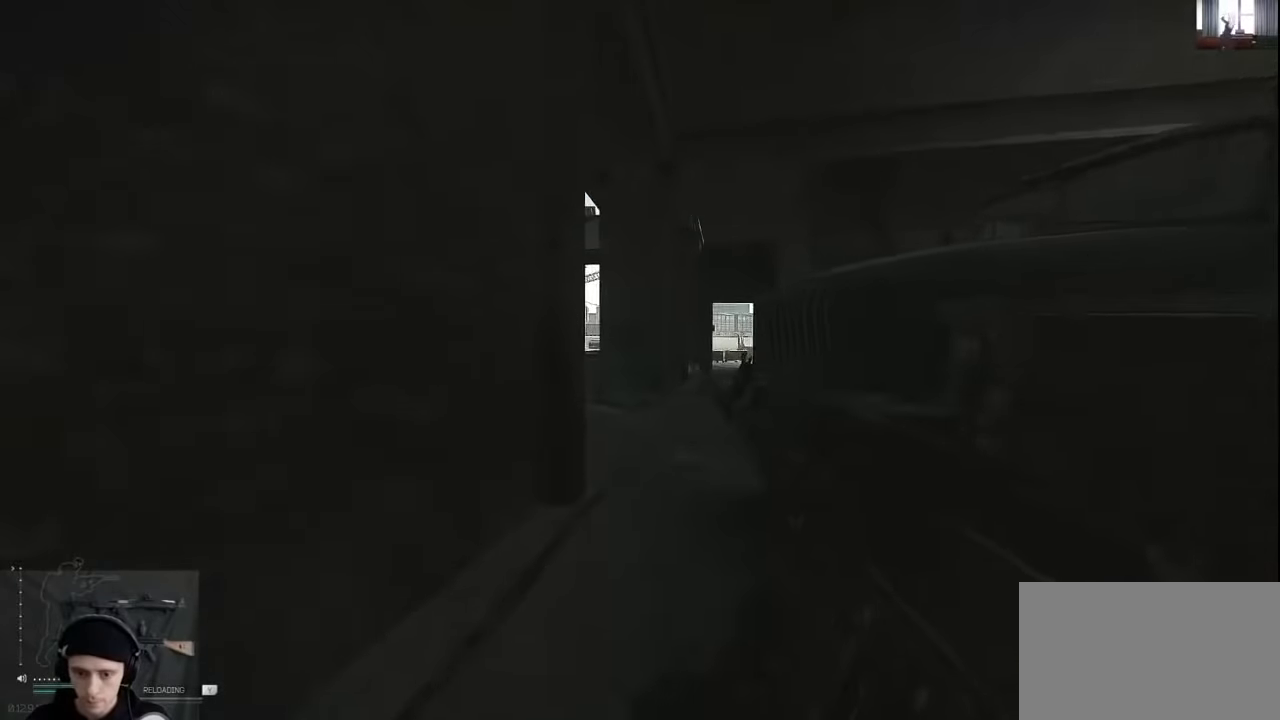
{"keys": ["w"], "mouse": [], "events": []}
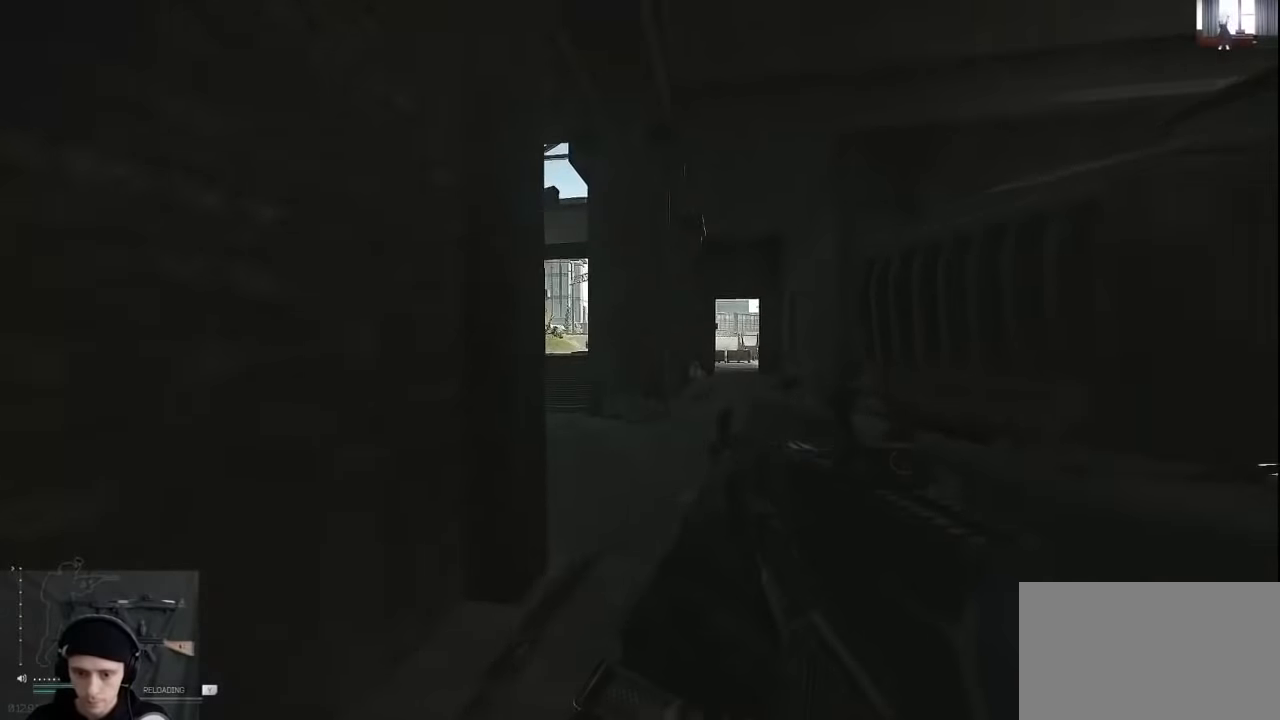
{"keys": ["w"], "mouse": [], "events": []}
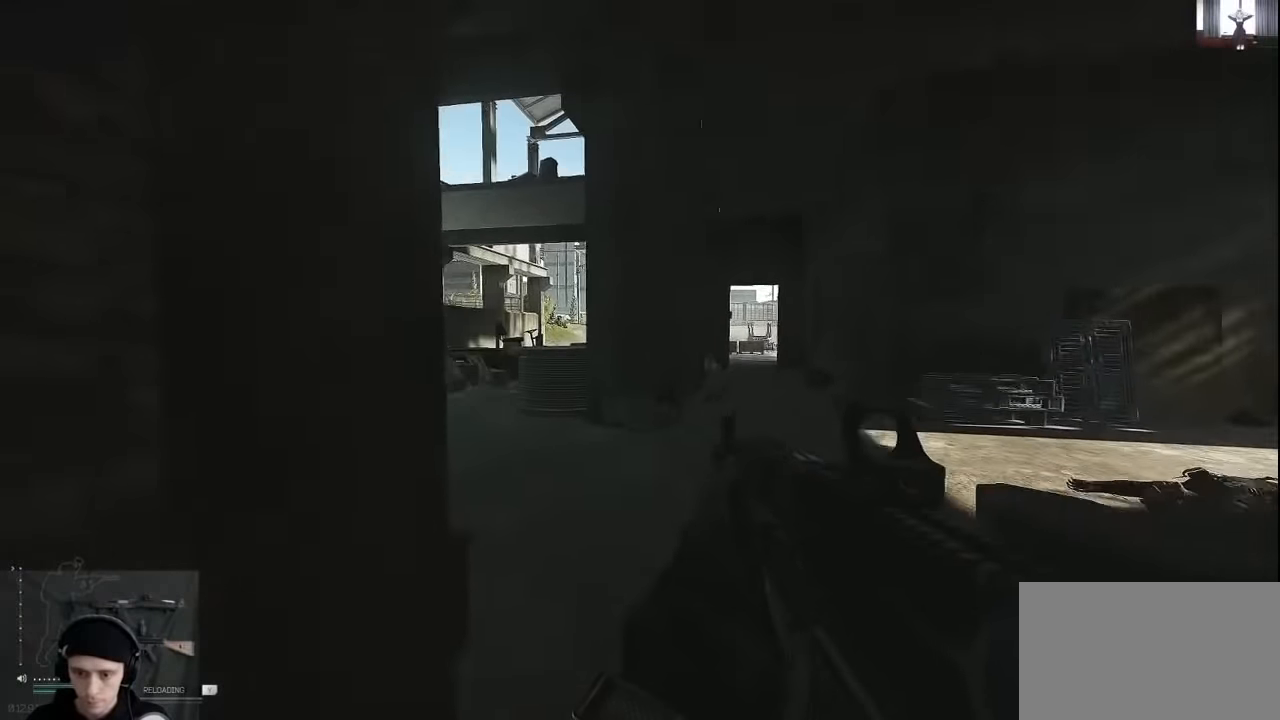
{"keys": ["d", "w"], "mouse": [], "events": [[67, "d", "down"]]}
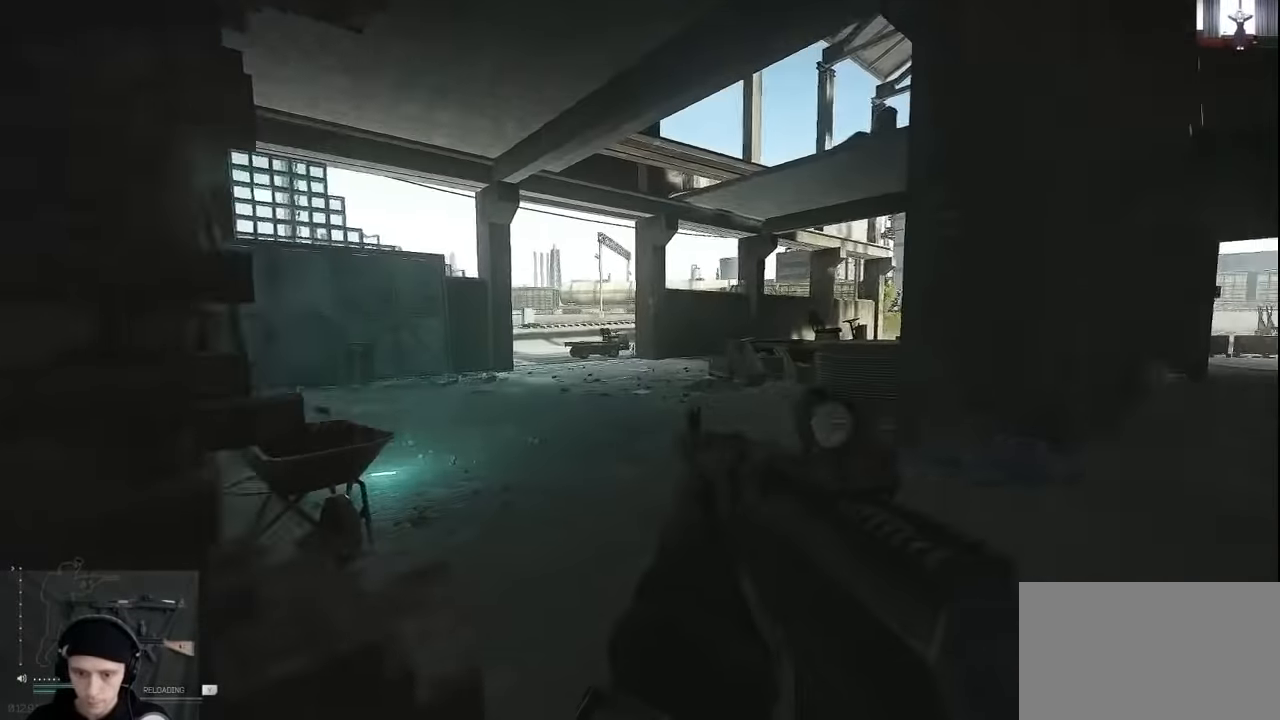
{"keys": ["d"], "mouse": [], "events": [[67, "w", "up"]]}
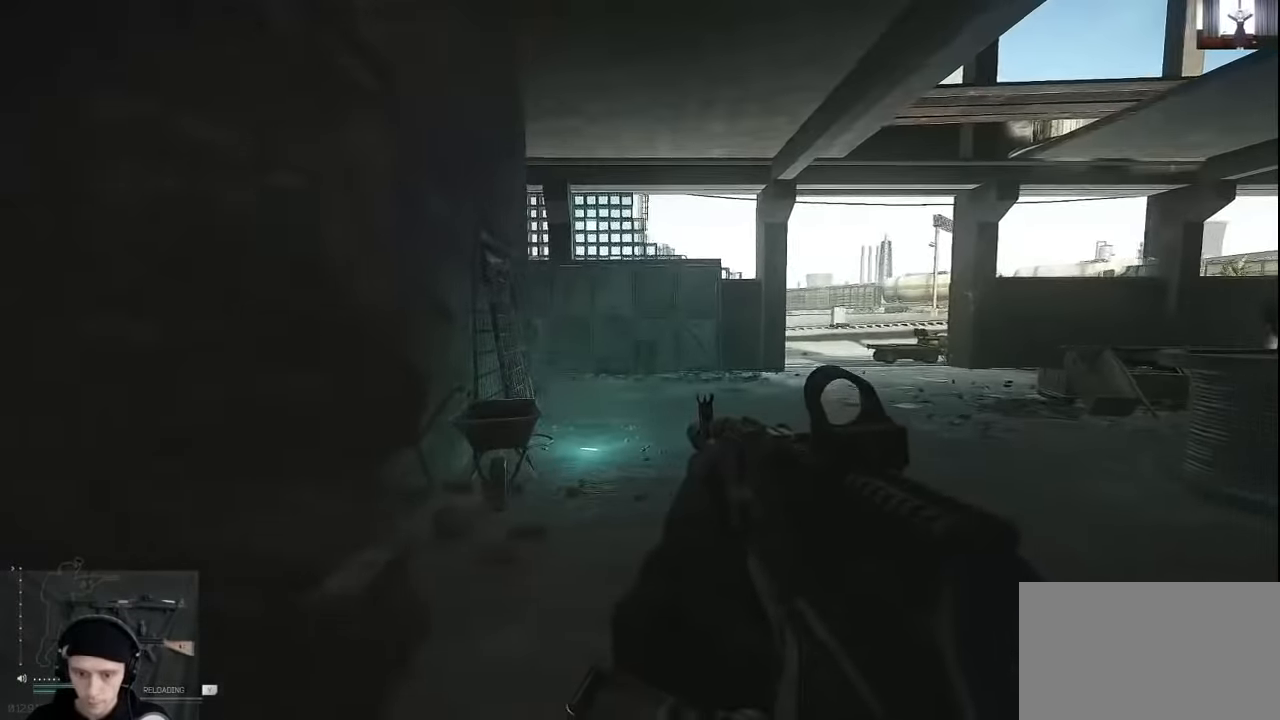
{"keys": ["d", "w"], "mouse": [], "events": [[267, "w", "down"]]}